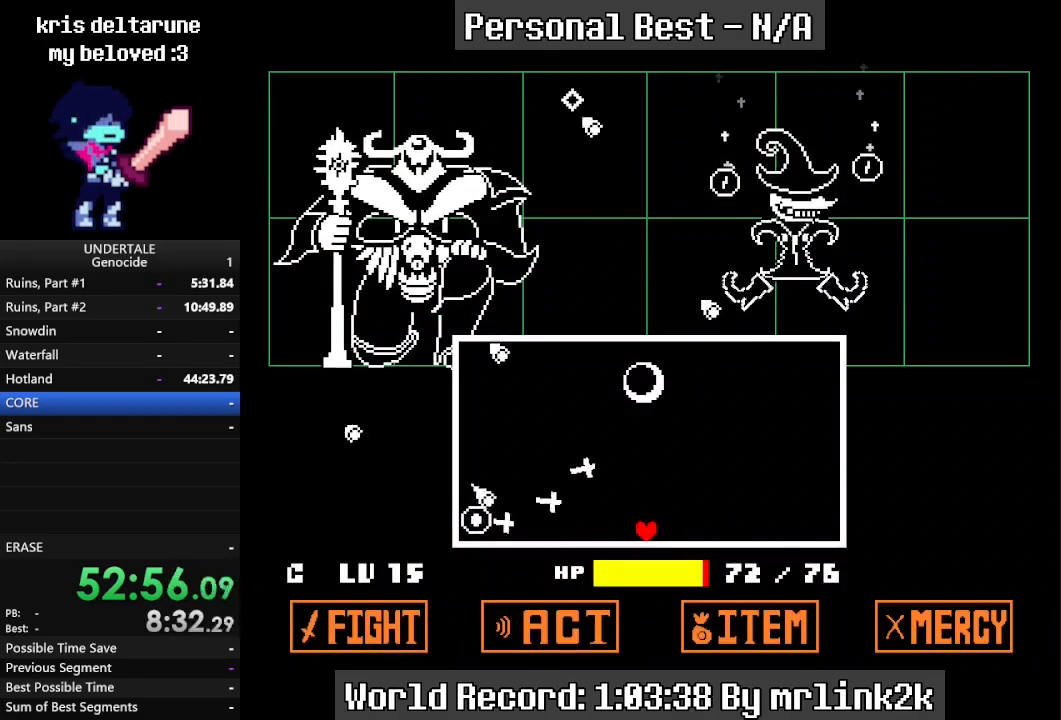
Gameplay with keyboard; each line is a JSON object with the keys held at the frame after it. "events" lists presses ("down") and releases ("up") of "c", "ctrl_l", "ctrl_r", "down", "escape", "f4", "left", "num0", "num1", "num2", "num3", "num4", "return", "right", "shift_l", "shift_r", "up", "x" and "z" between this image and that frame as [ms after this image, input, new state], when the widget could be followed in between. No other keys are recorded. Mouse input is not recorded. Not read: other_keys.
{"keys": [], "events": [[33, "right", "down"], [133, "right", "up"], [333, "right", "down"], [367, "right", "up"]]}
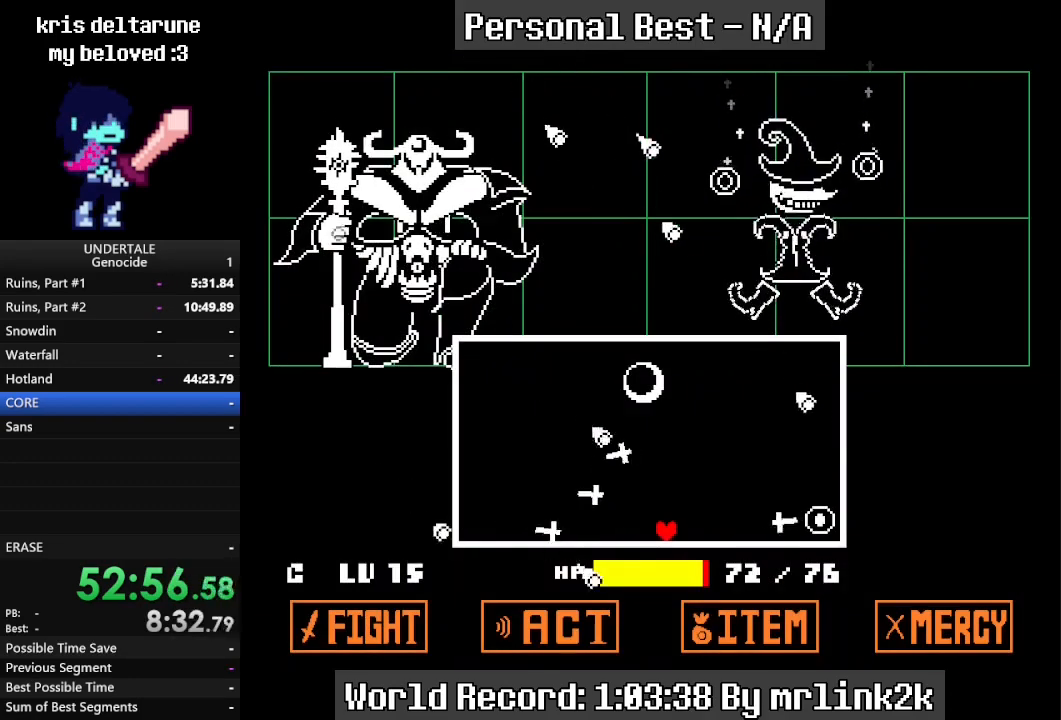
{"keys": [], "events": [[233, "left", "down"], [333, "left", "up"]]}
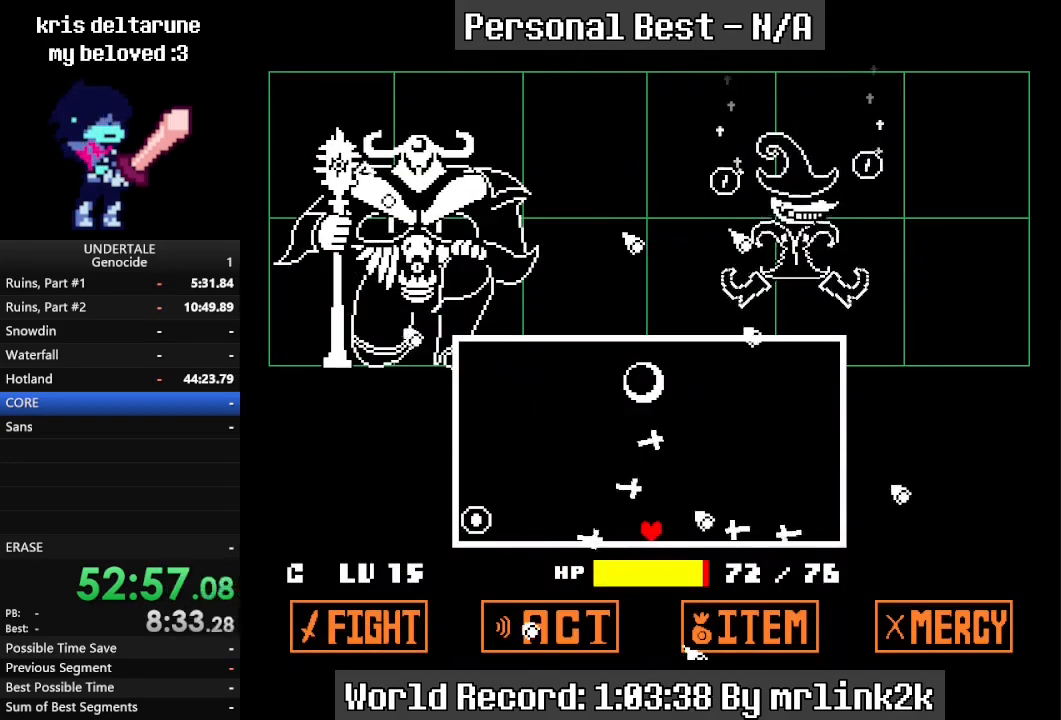
{"keys": [], "events": [[100, "left", "down"], [133, "left", "up"]]}
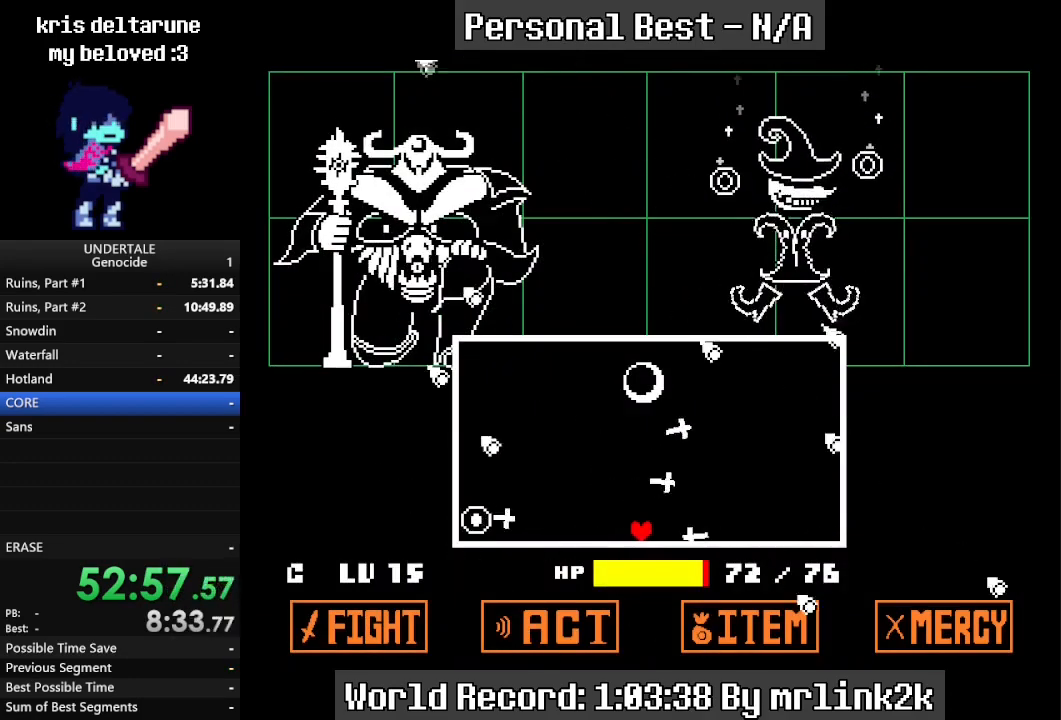
{"keys": ["right"], "events": [[333, "up", "down"], [433, "up", "up"], [467, "right", "down"]]}
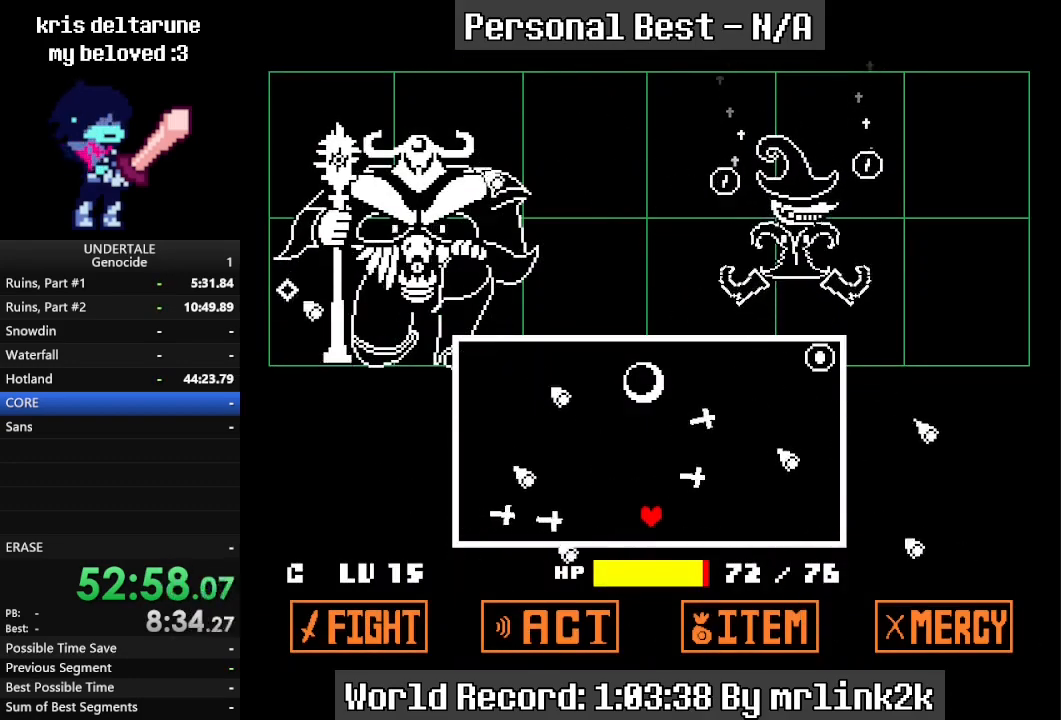
{"keys": ["up"], "events": [[167, "right", "up"], [333, "right", "down"], [500, "right", "up"], [500, "up", "down"]]}
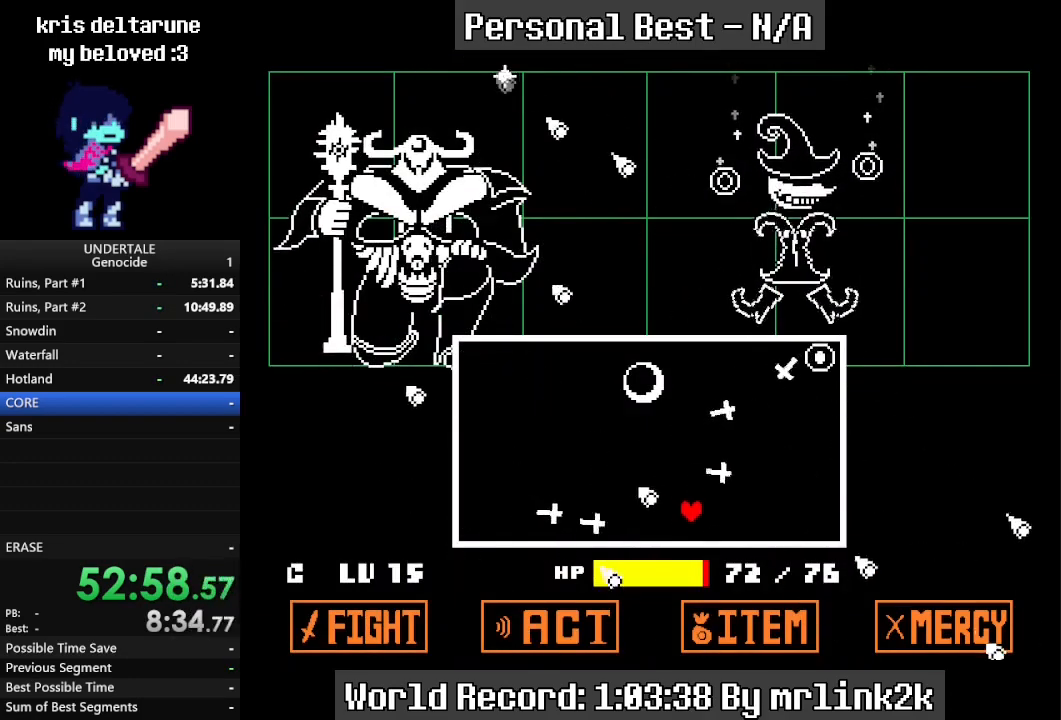
{"keys": [], "events": [[133, "left", "down"], [167, "up", "up"], [467, "left", "up"]]}
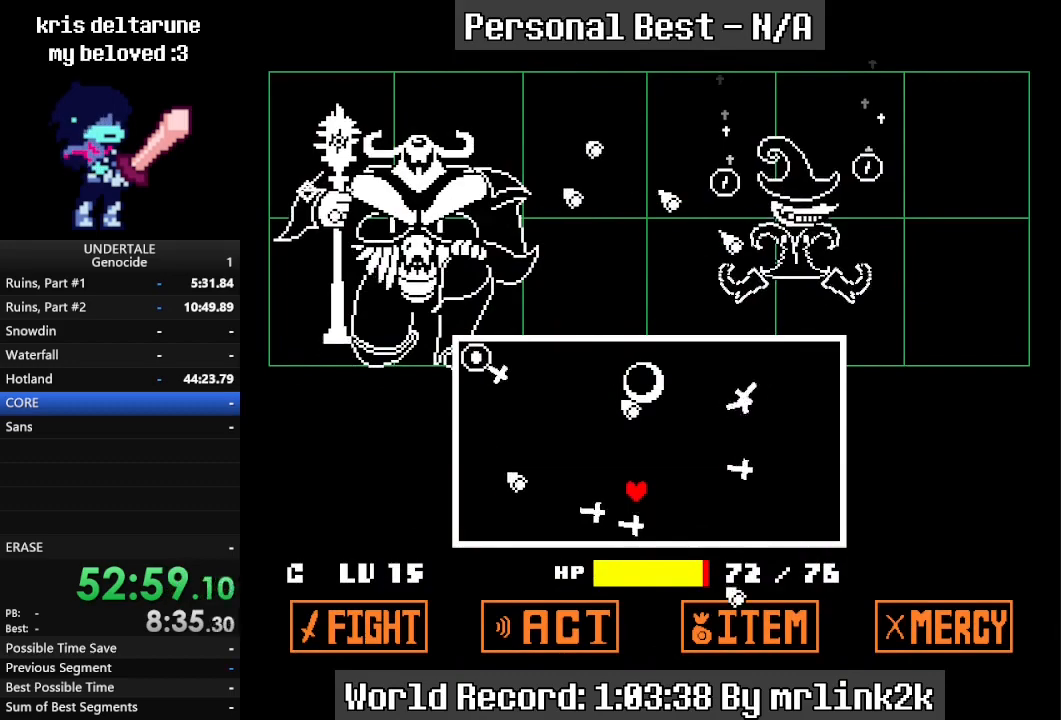
{"keys": [], "events": [[67, "up", "down"], [167, "up", "up"], [233, "left", "down"], [300, "left", "up"]]}
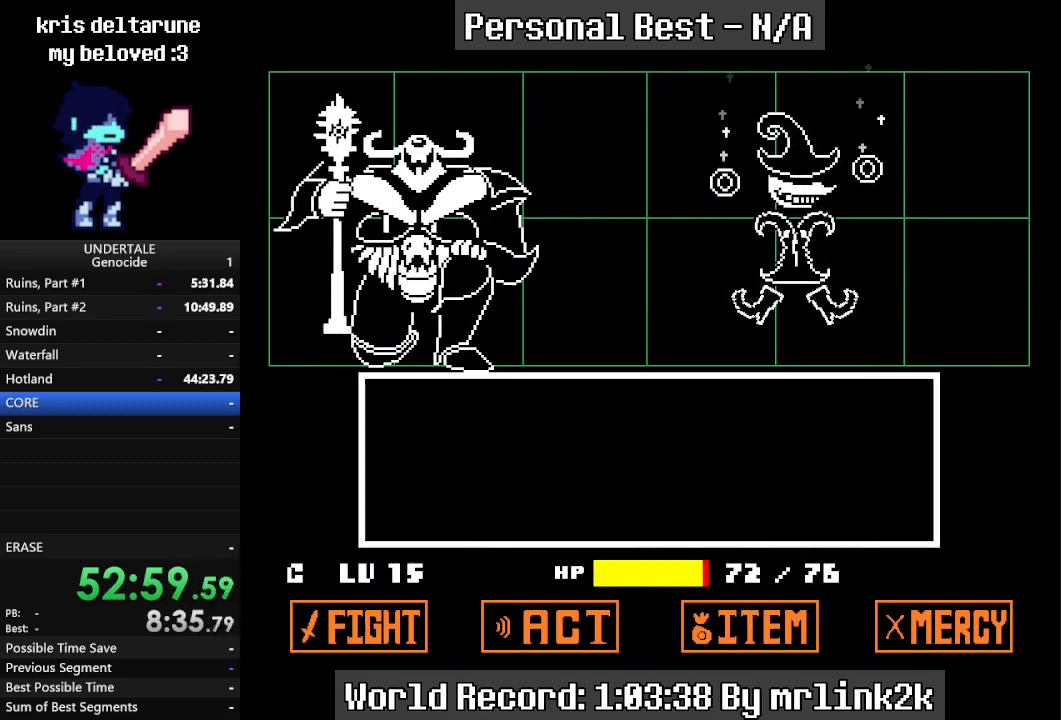
{"keys": ["return"], "events": [[67, "down", "down"], [100, "down", "up"], [367, "return", "down"], [400, "return", "up"], [433, "return", "down"]]}
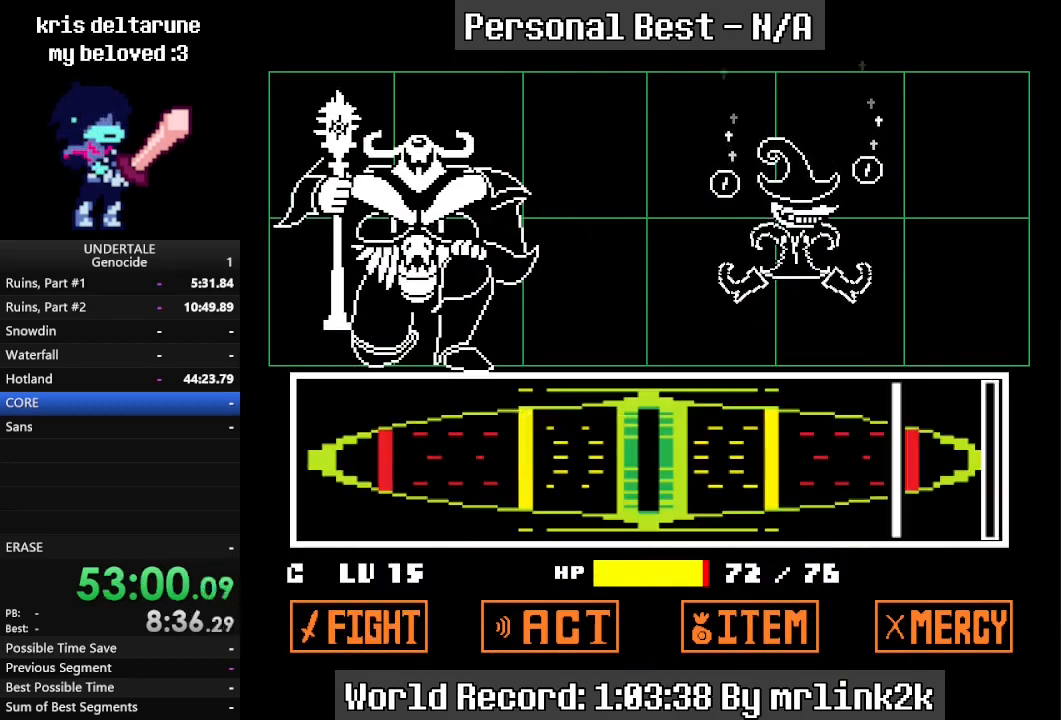
{"keys": [], "events": [[33, "return", "up"]]}
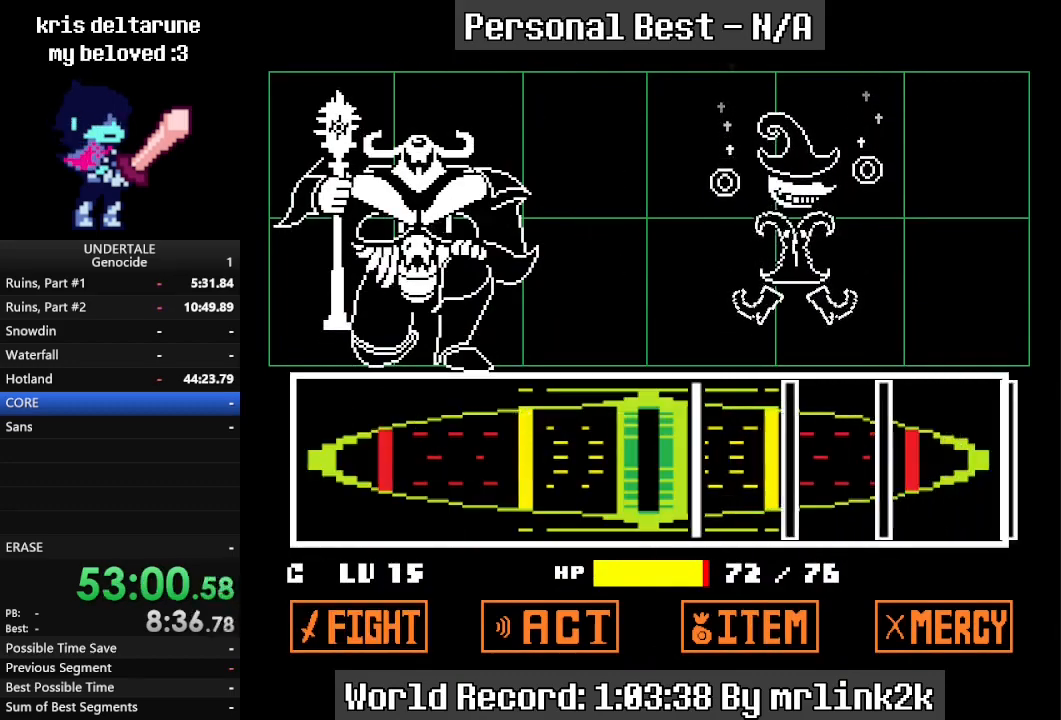
{"keys": [], "events": [[167, "return", "down"], [200, "return", "up"], [433, "return", "down"], [467, "return", "up"]]}
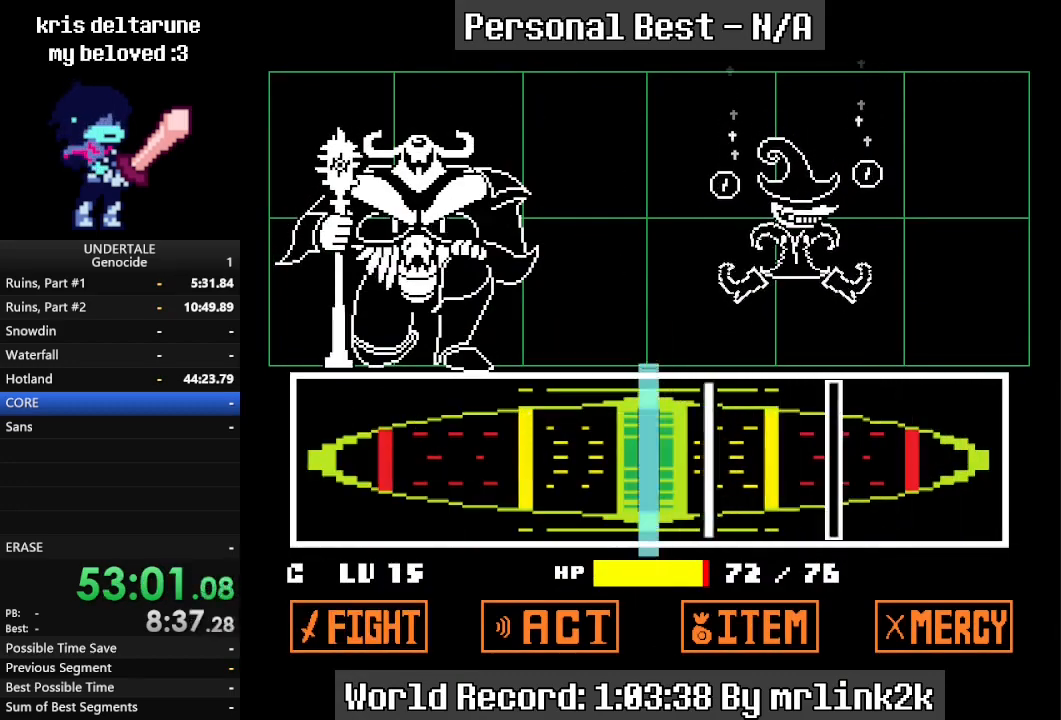
{"keys": ["return"], "events": [[267, "return", "down"], [300, "return", "up"], [500, "return", "down"]]}
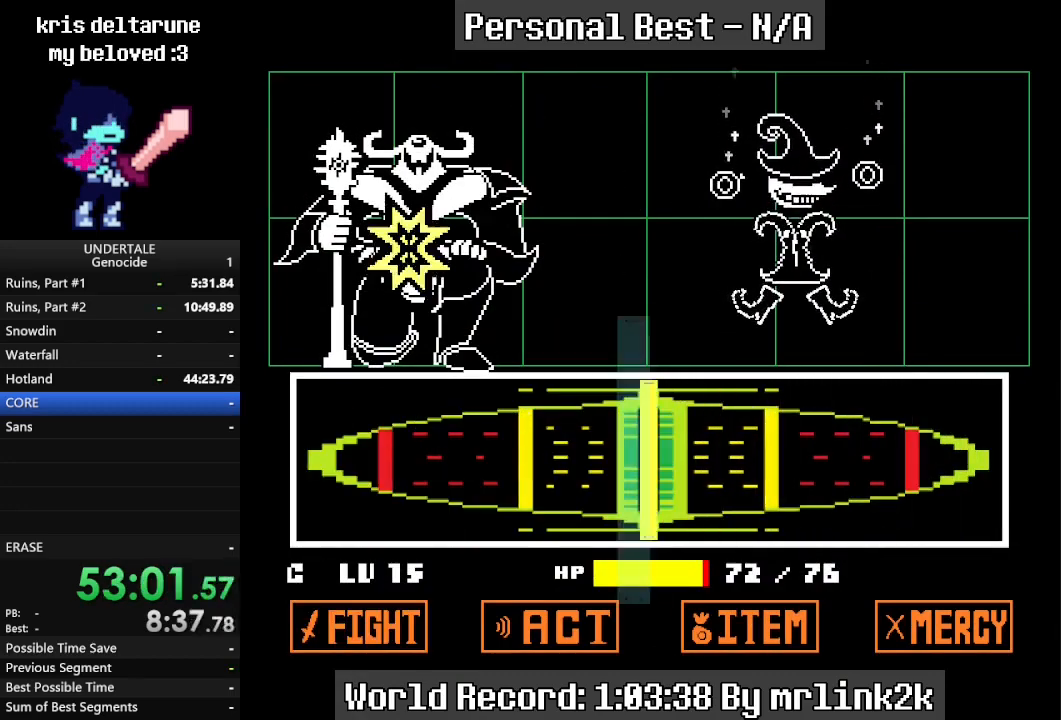
{"keys": [], "events": [[67, "return", "up"]]}
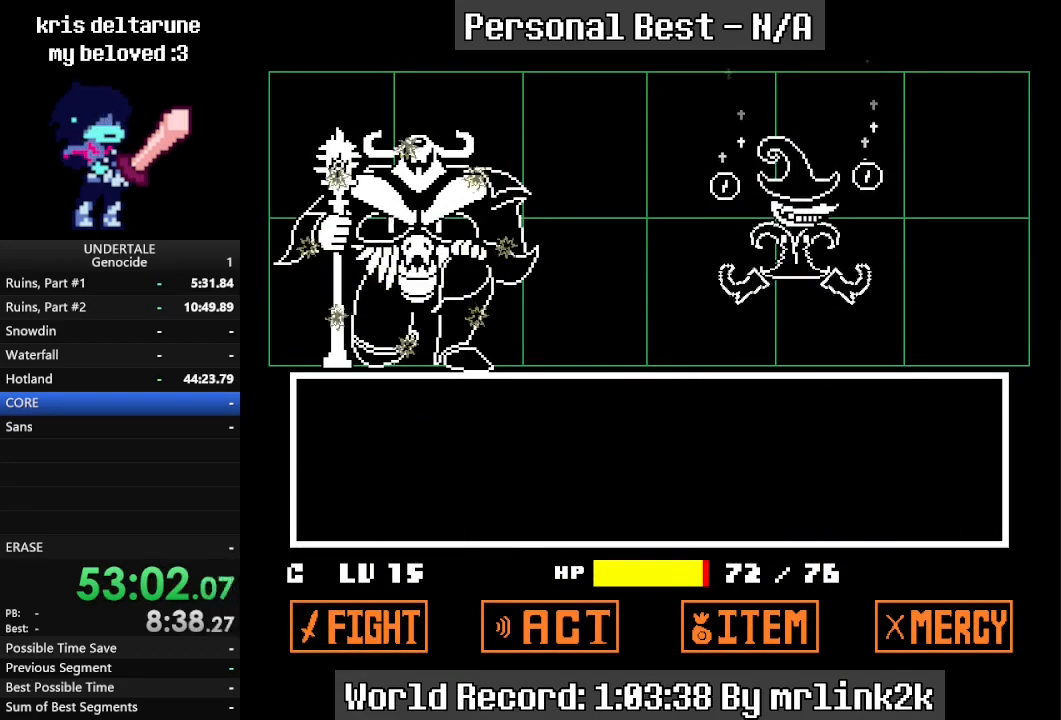
{"keys": [], "events": []}
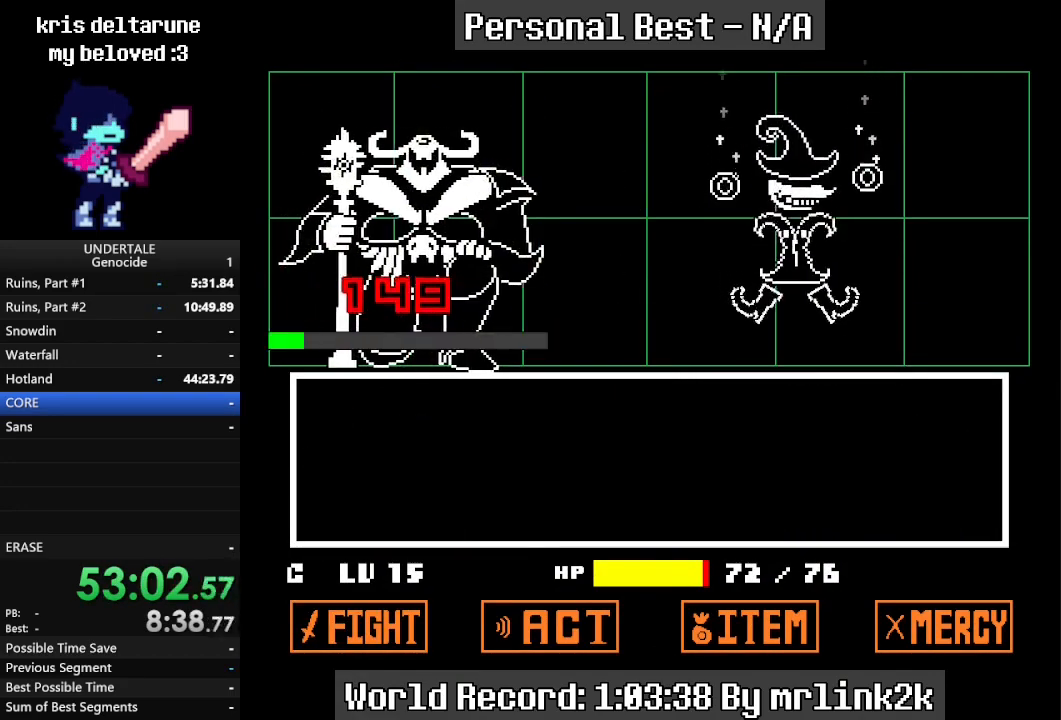
{"keys": [], "events": []}
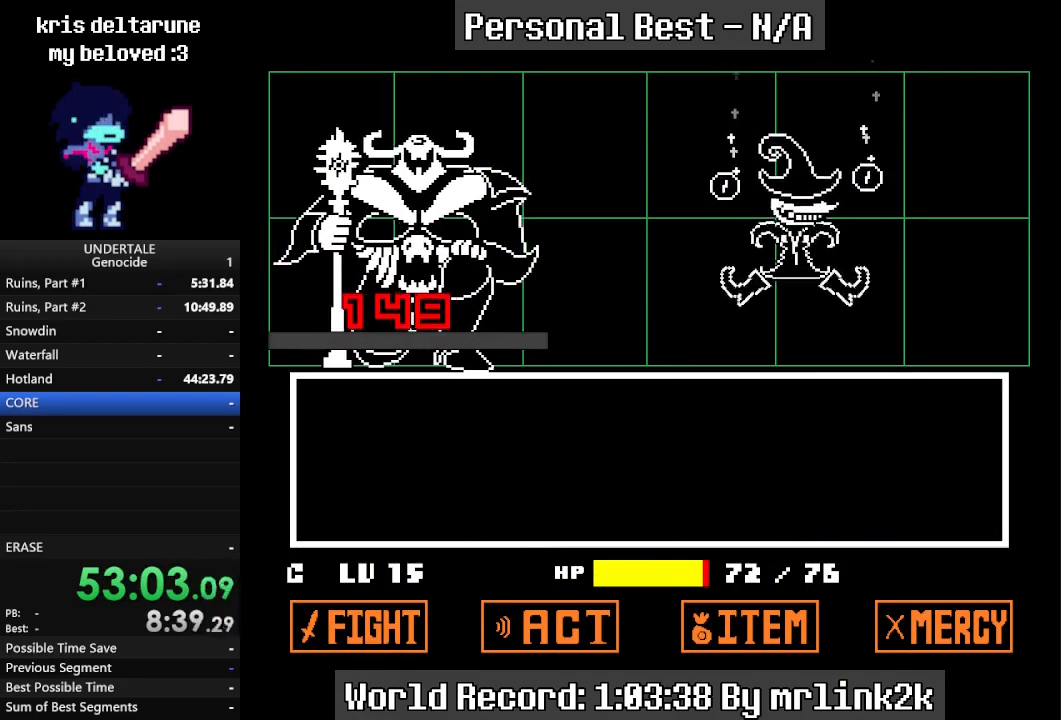
{"keys": ["return"], "events": [[33, "return", "down"], [100, "return", "up"], [167, "return", "down"], [233, "return", "up"], [333, "return", "down"], [367, "return", "up"], [467, "return", "down"]]}
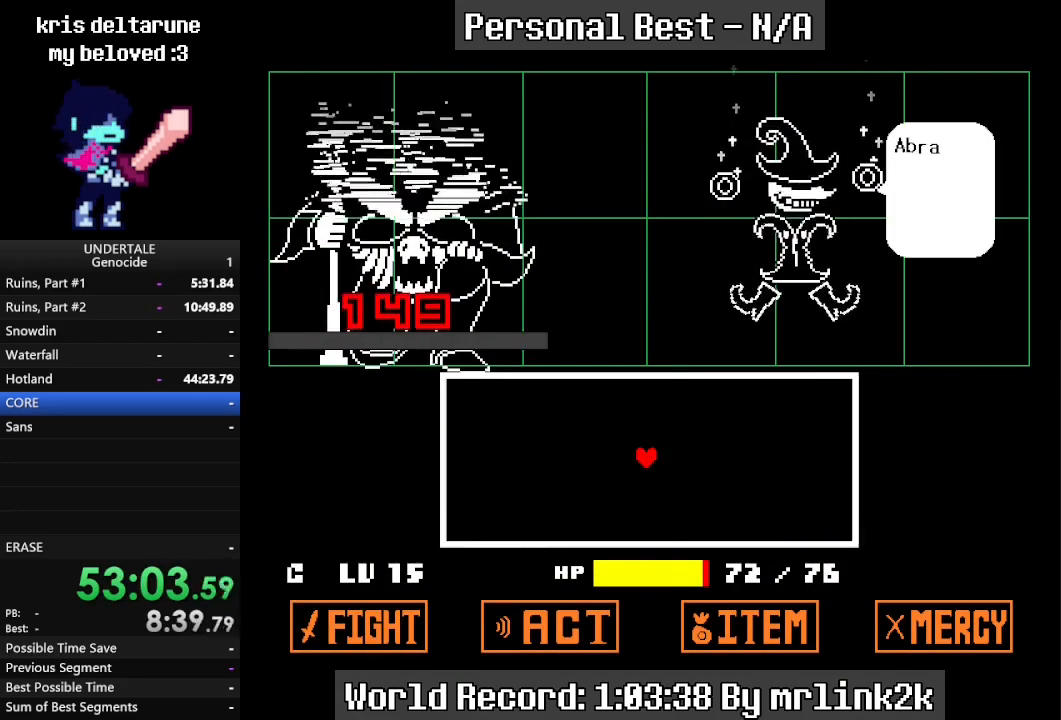
{"keys": [], "events": [[33, "return", "up"], [100, "return", "down"], [133, "return", "up"], [233, "return", "down"], [267, "return", "up"], [333, "return", "down"], [433, "return", "up"]]}
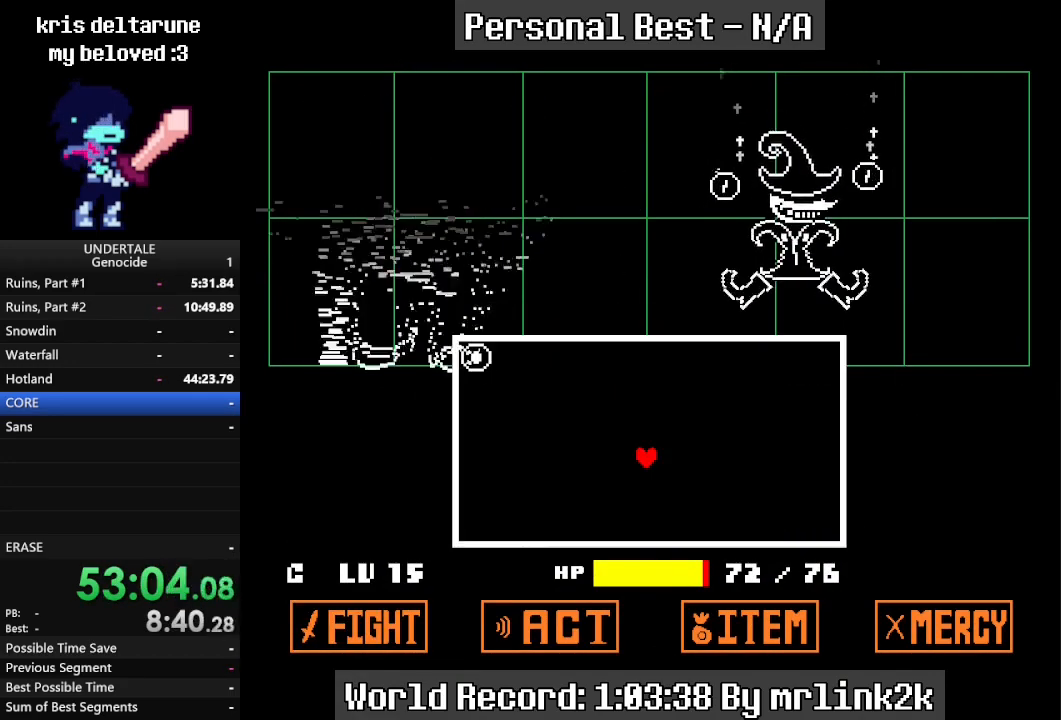
{"keys": ["left", "up"], "events": [[200, "right", "down"], [200, "up", "down"], [433, "left", "down"], [433, "right", "up"]]}
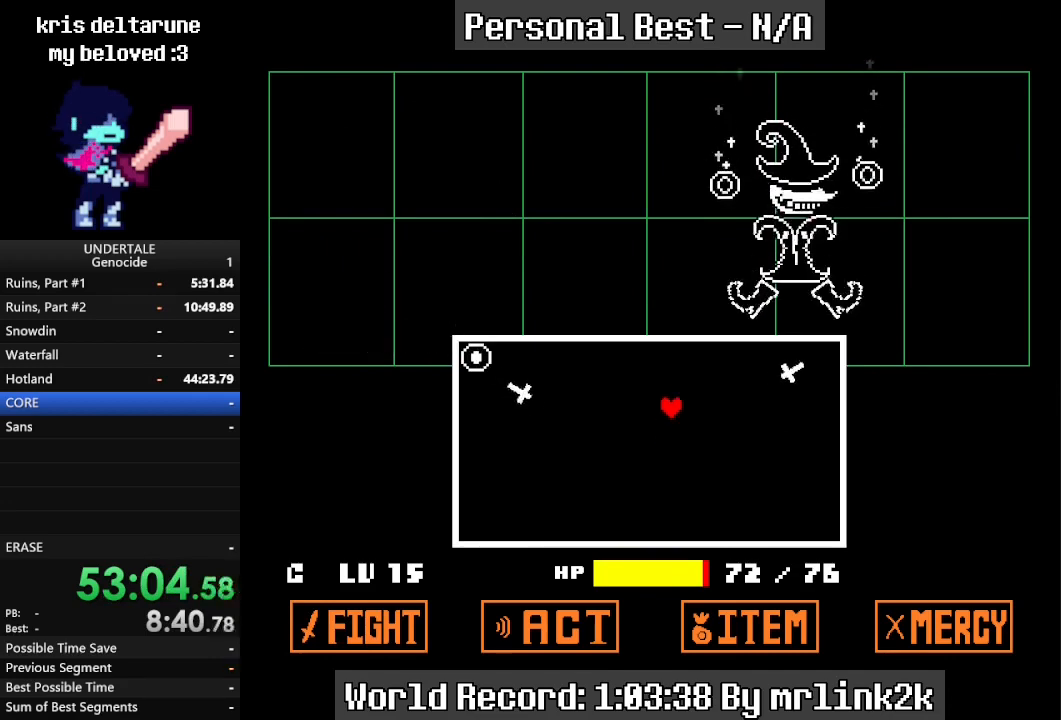
{"keys": ["right", "up"], "events": [[200, "left", "up"], [200, "right", "down"], [300, "left", "down"], [300, "right", "up"], [467, "left", "up"], [467, "right", "down"]]}
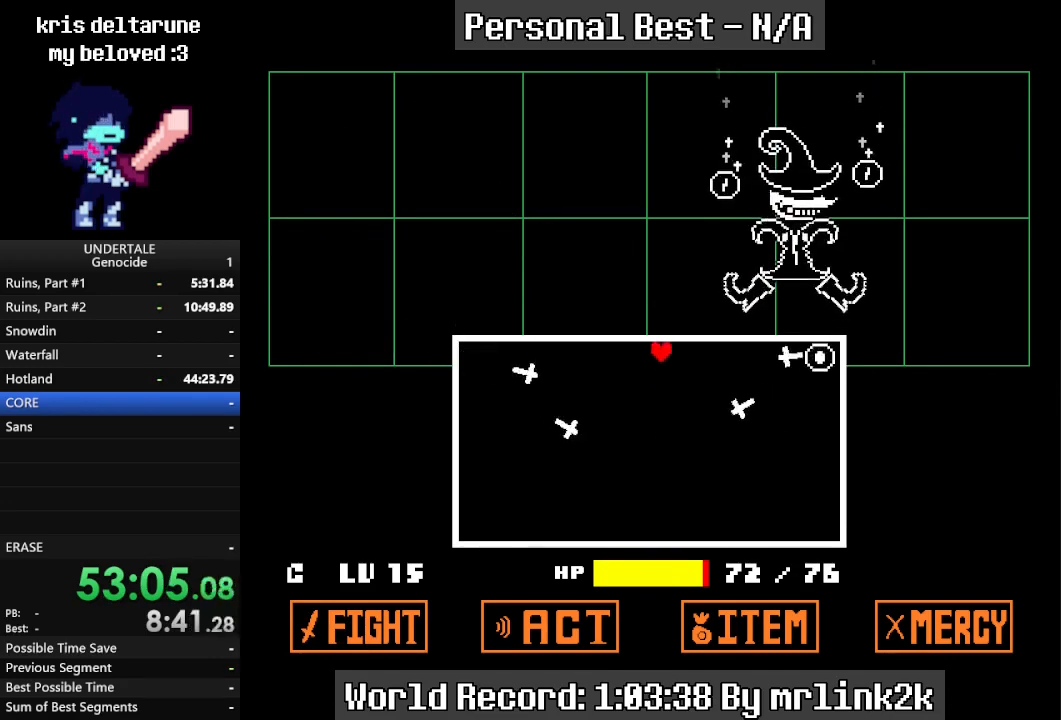
{"keys": ["down"], "events": [[100, "left", "down"], [100, "right", "up"], [100, "up", "up"], [233, "down", "down"], [233, "left", "up"], [233, "right", "down"], [333, "right", "up"]]}
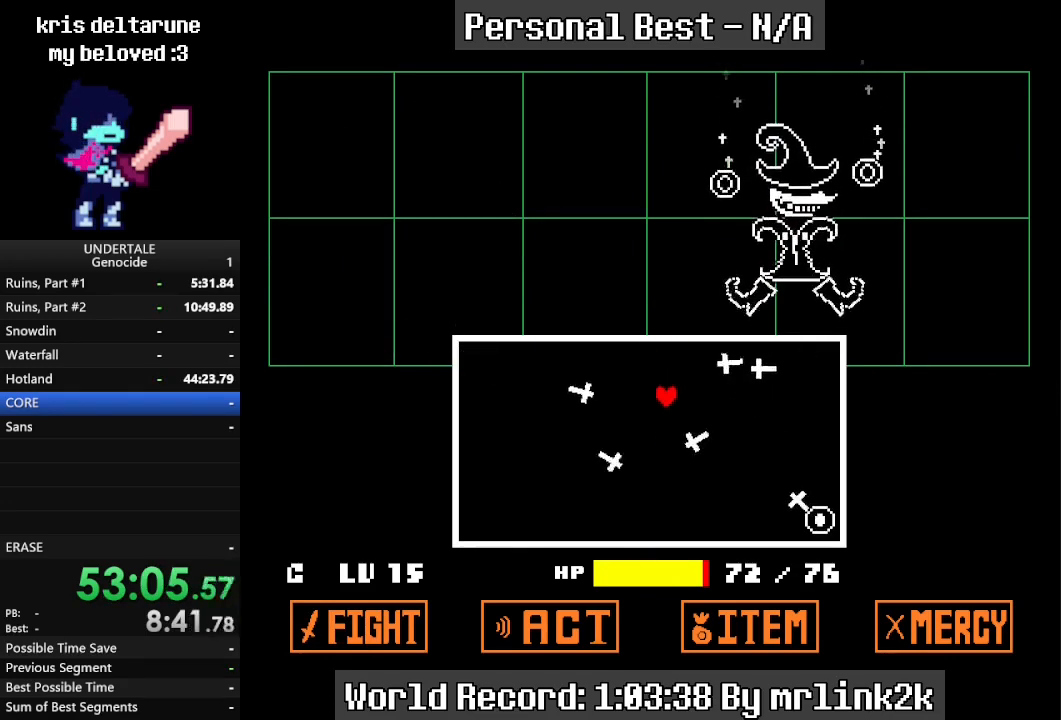
{"keys": ["down"], "events": [[33, "down", "up"], [67, "right", "down"], [200, "right", "up"], [267, "down", "down"]]}
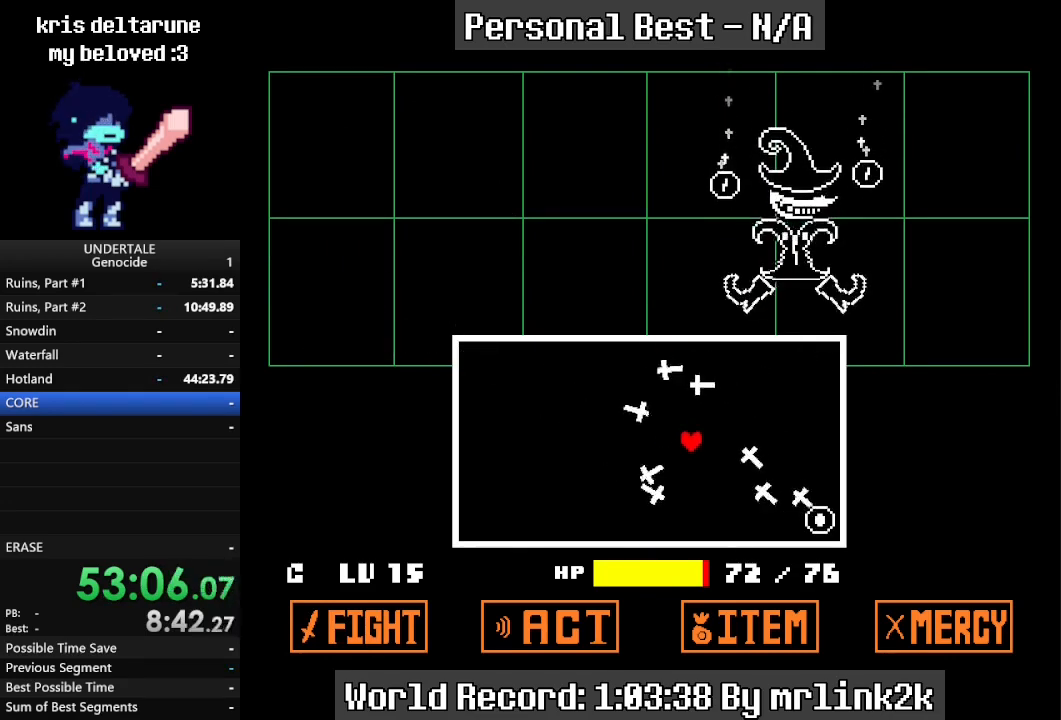
{"keys": ["down", "right"], "events": [[133, "down", "up"], [133, "left", "down"], [367, "down", "down"], [400, "left", "up"], [500, "right", "down"]]}
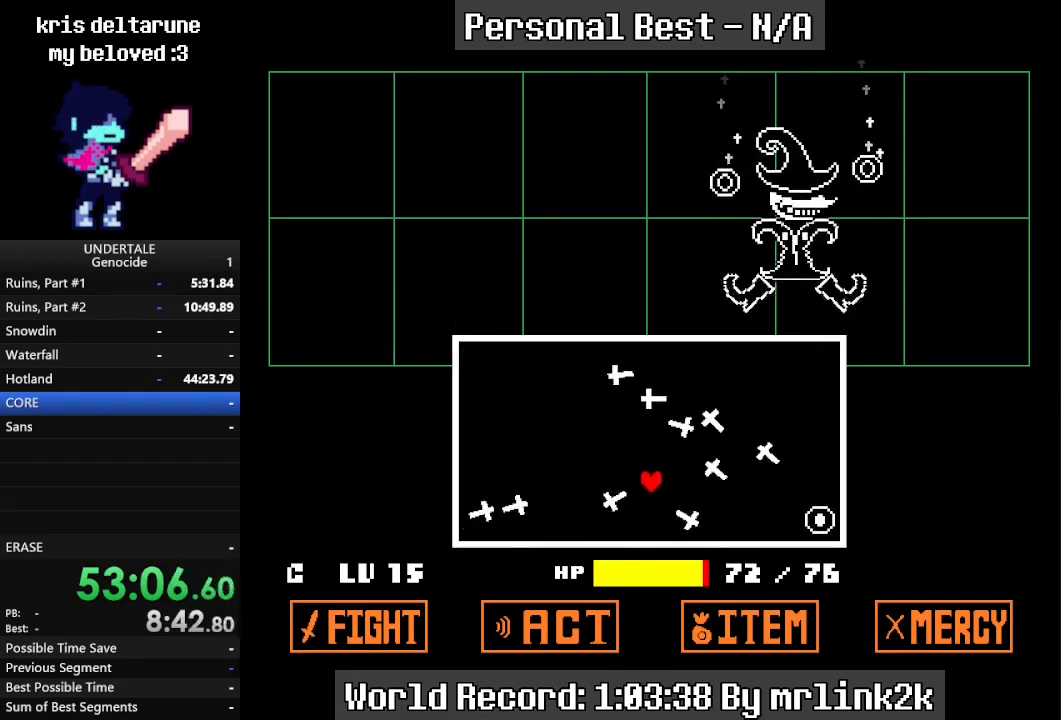
{"keys": ["down"], "events": [[67, "down", "up"], [167, "left", "down"], [167, "right", "up"], [333, "left", "up"], [333, "right", "down"], [367, "down", "down"], [433, "right", "up"]]}
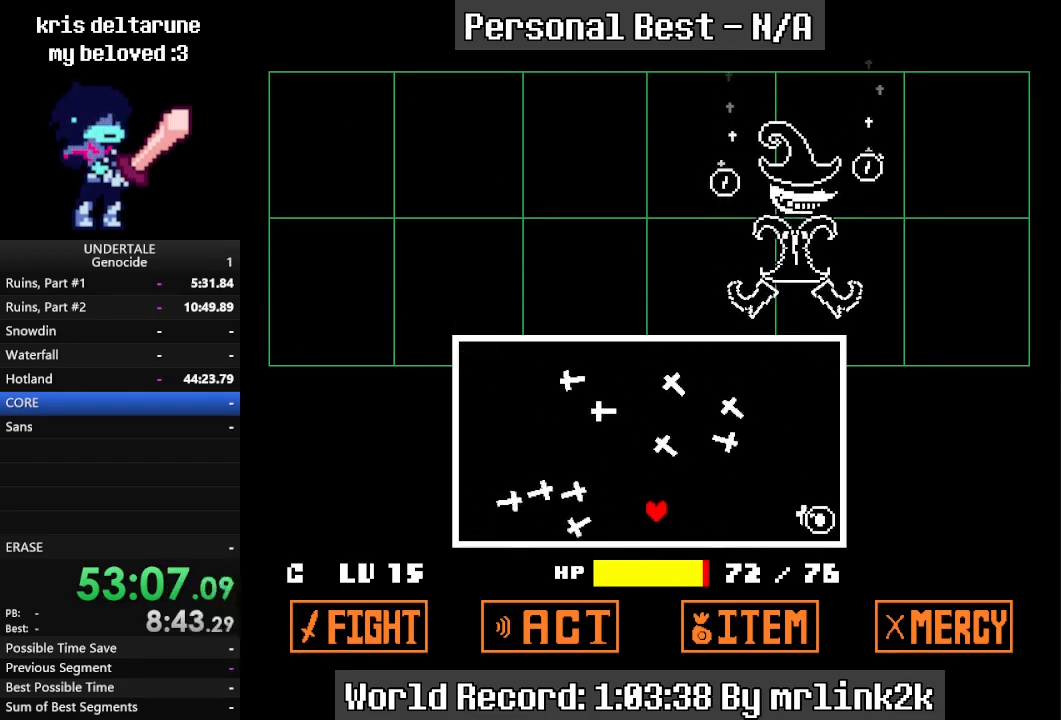
{"keys": ["left"], "events": [[33, "right", "down"], [67, "down", "up"], [167, "left", "down"], [167, "right", "up"], [367, "right", "down"], [400, "left", "up"], [500, "left", "down"], [500, "right", "up"]]}
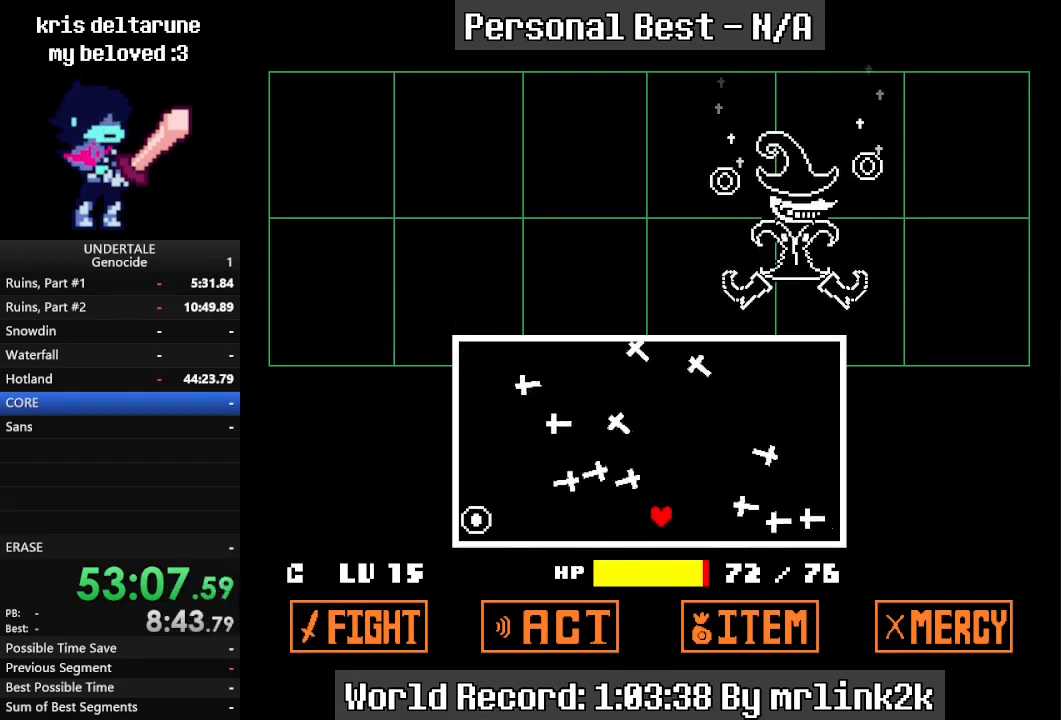
{"keys": ["left", "up"], "events": [[133, "up", "down"]]}
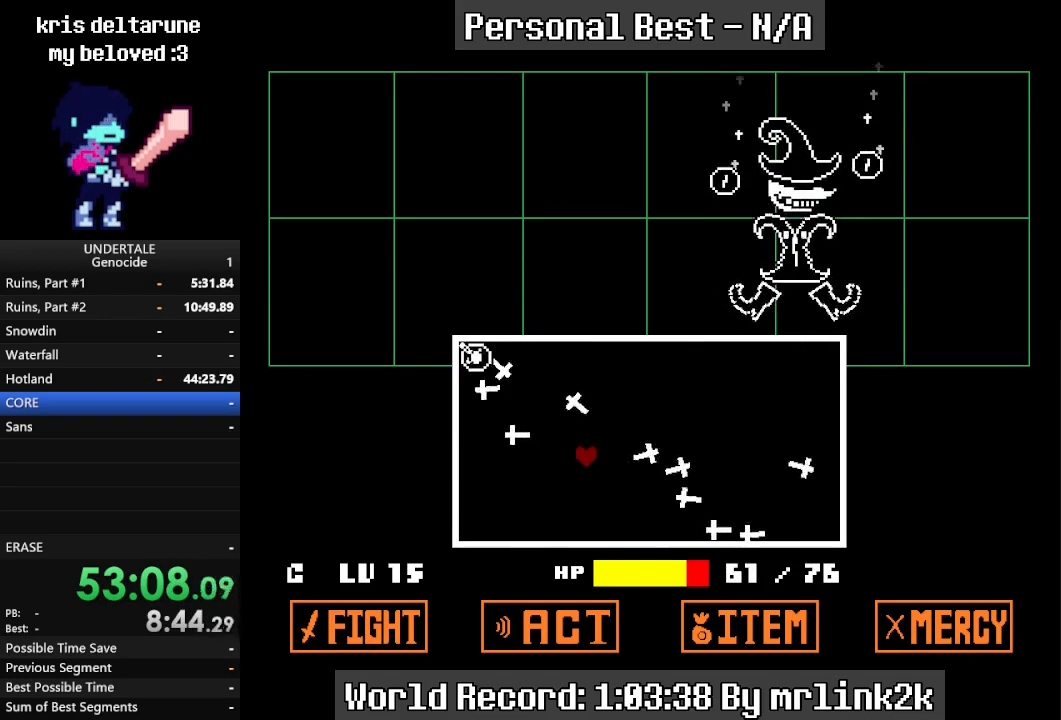
{"keys": ["up"], "events": [[33, "left", "up"], [33, "right", "down"], [133, "up", "up"], [333, "up", "down"], [467, "right", "up"]]}
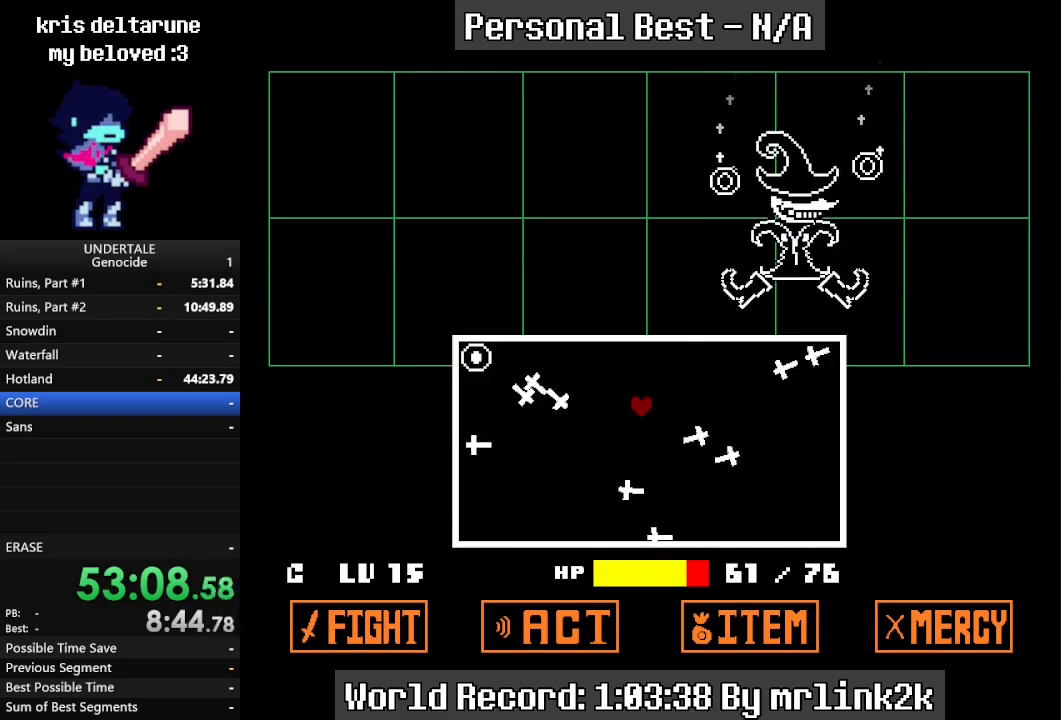
{"keys": [], "events": [[33, "left", "down"], [67, "up", "up"], [167, "left", "up"], [200, "right", "down"], [333, "left", "down"], [333, "right", "up"], [433, "left", "up"]]}
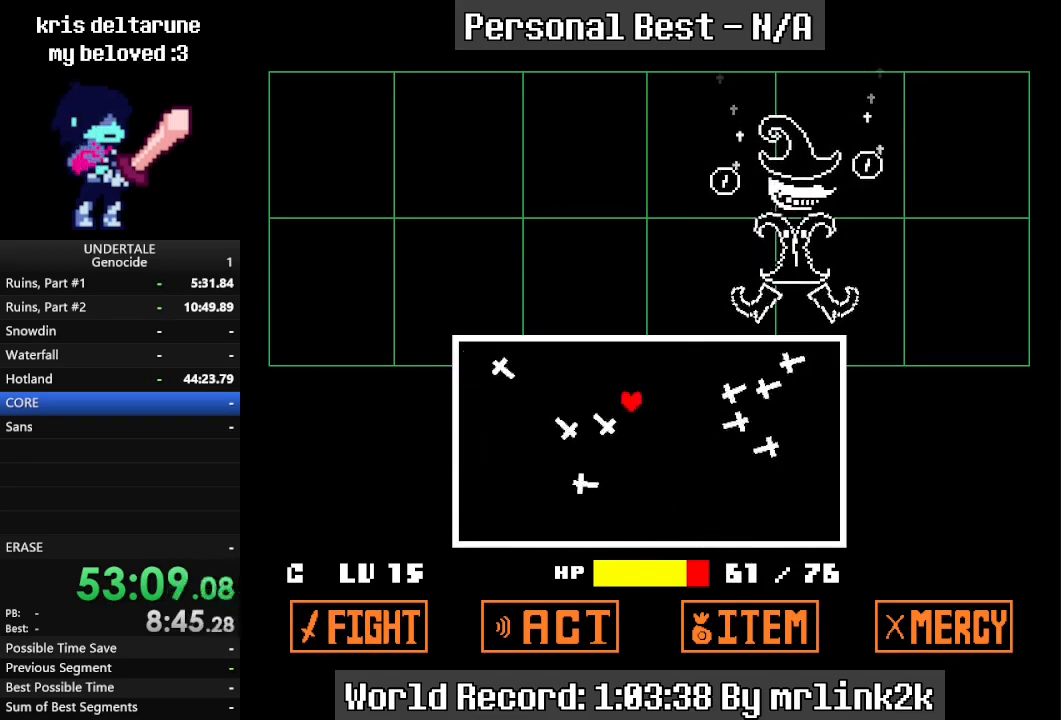
{"keys": [], "events": []}
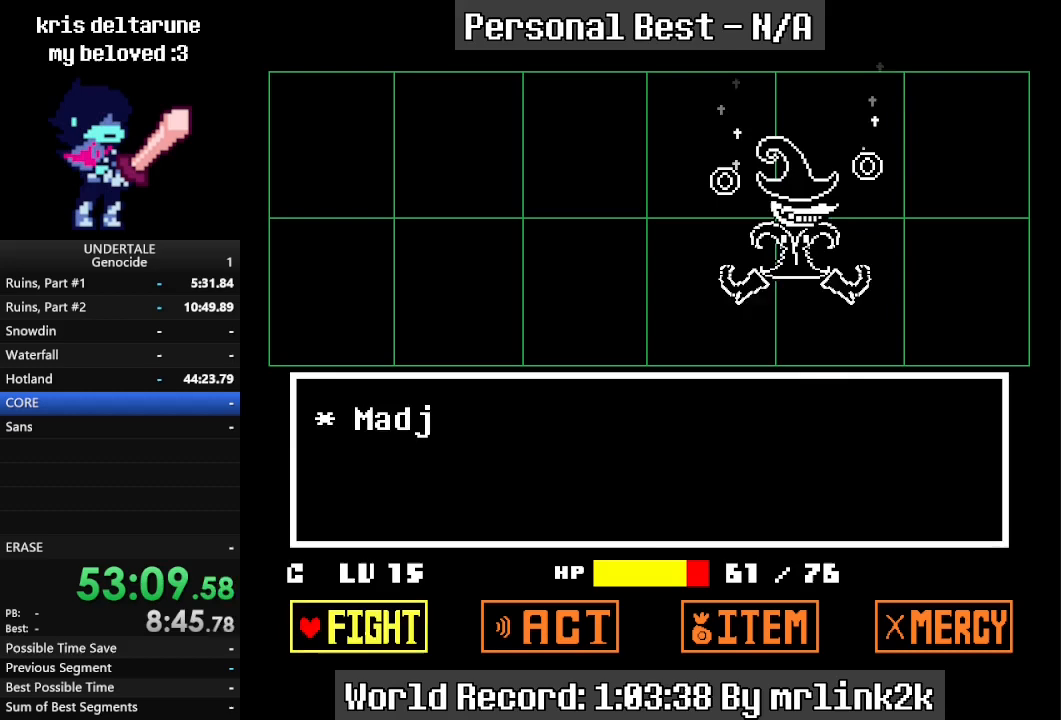
{"keys": [], "events": [[67, "return", "down"], [100, "return", "up"], [133, "return", "down"], [233, "return", "up"]]}
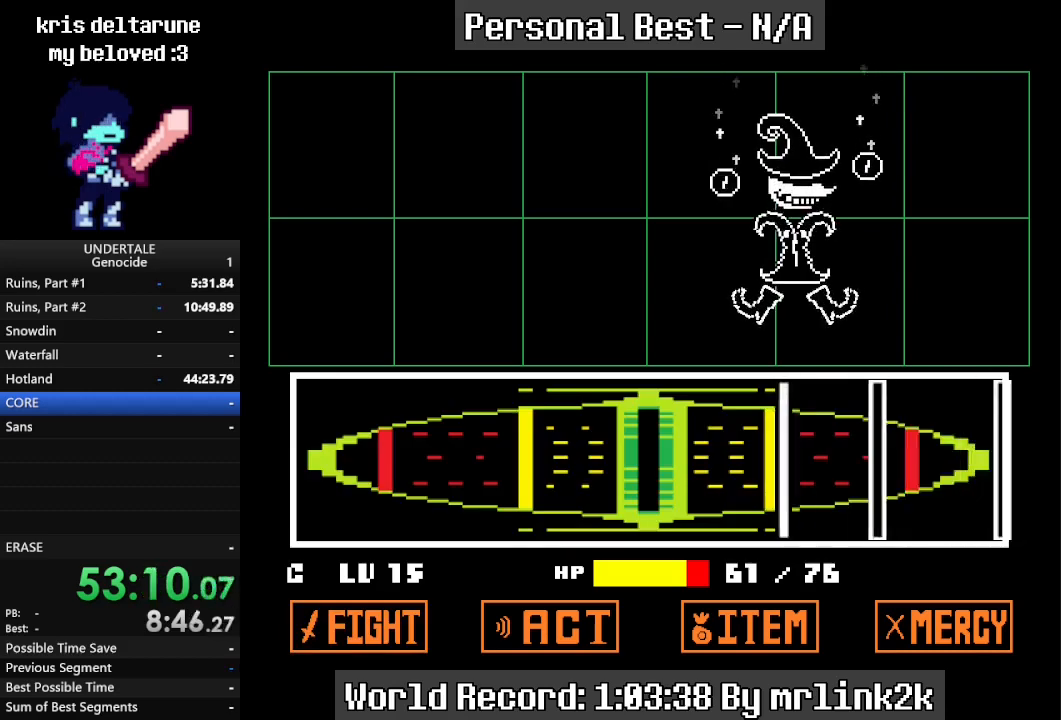
{"keys": [], "events": []}